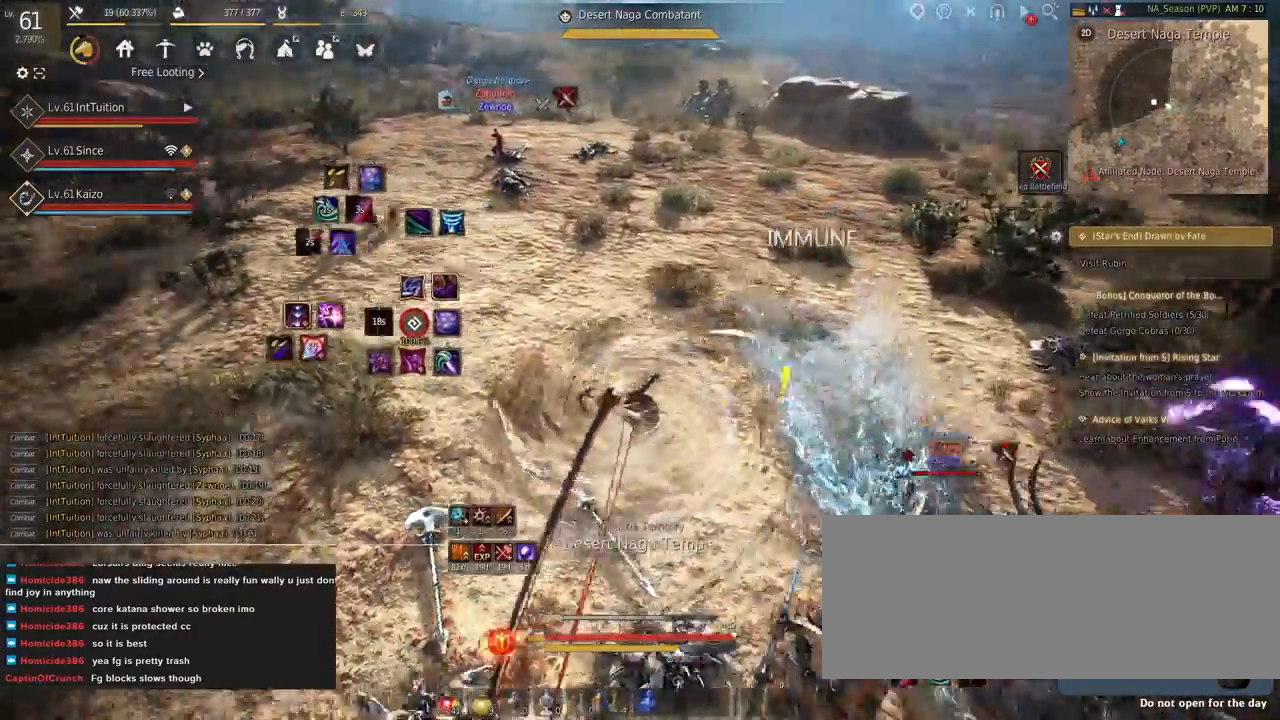
Gameplay with keyboard and mouse; each line is a JSON object with the keys and mouse buttons held at the frame after it. "events" lists presses ("down") and releases ("up") of "a", "d", "e", "f", "q", "r", "s", "shift", "space", "tab", "w", "mouse_left" and "mouse_right" between this image and that frame as [ms after this image, input, new state], when the widget could be followed in between. "mouse_left", "mouse_right" = the "left", "right" buttons of the "mouse" list. No other keys are recorded. Mouse movement is not recorded.
{"keys": ["a", "f", "w"], "mouse": []}
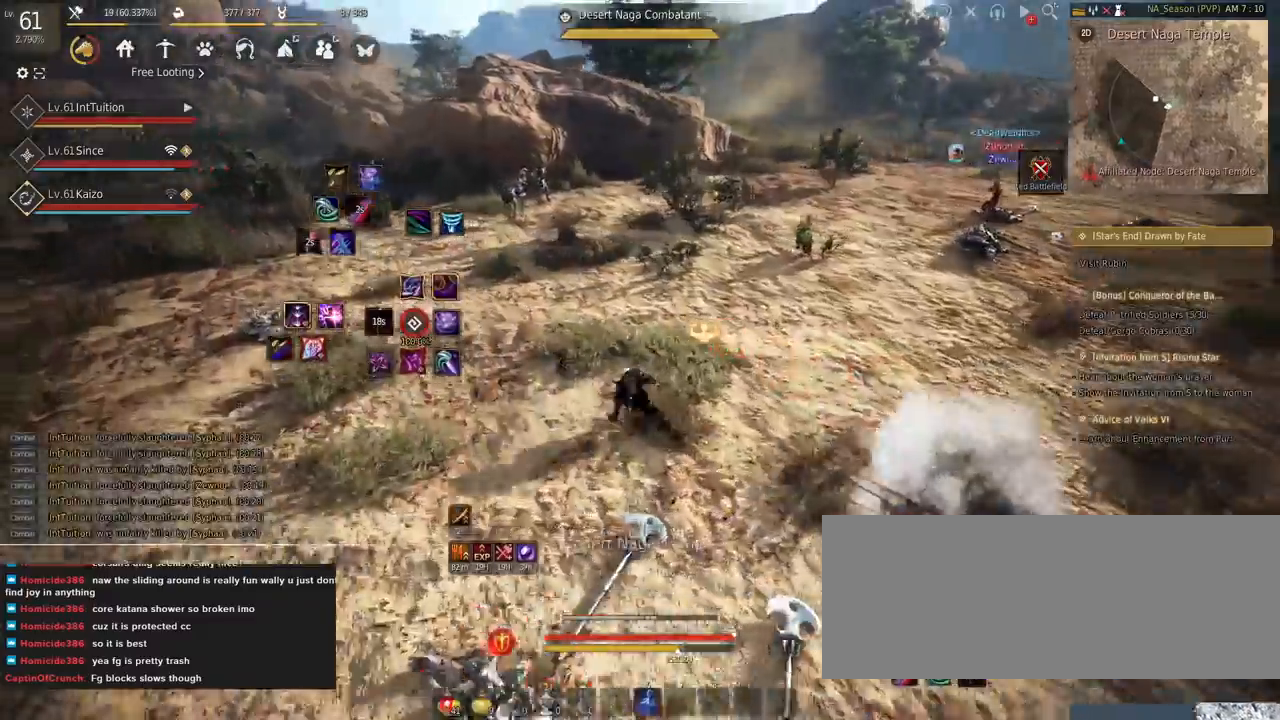
{"keys": [], "mouse": [], "events": [[84, "f", "up"], [167, "space", "down"], [267, "a", "up"], [284, "w", "up"], [300, "space", "up"]]}
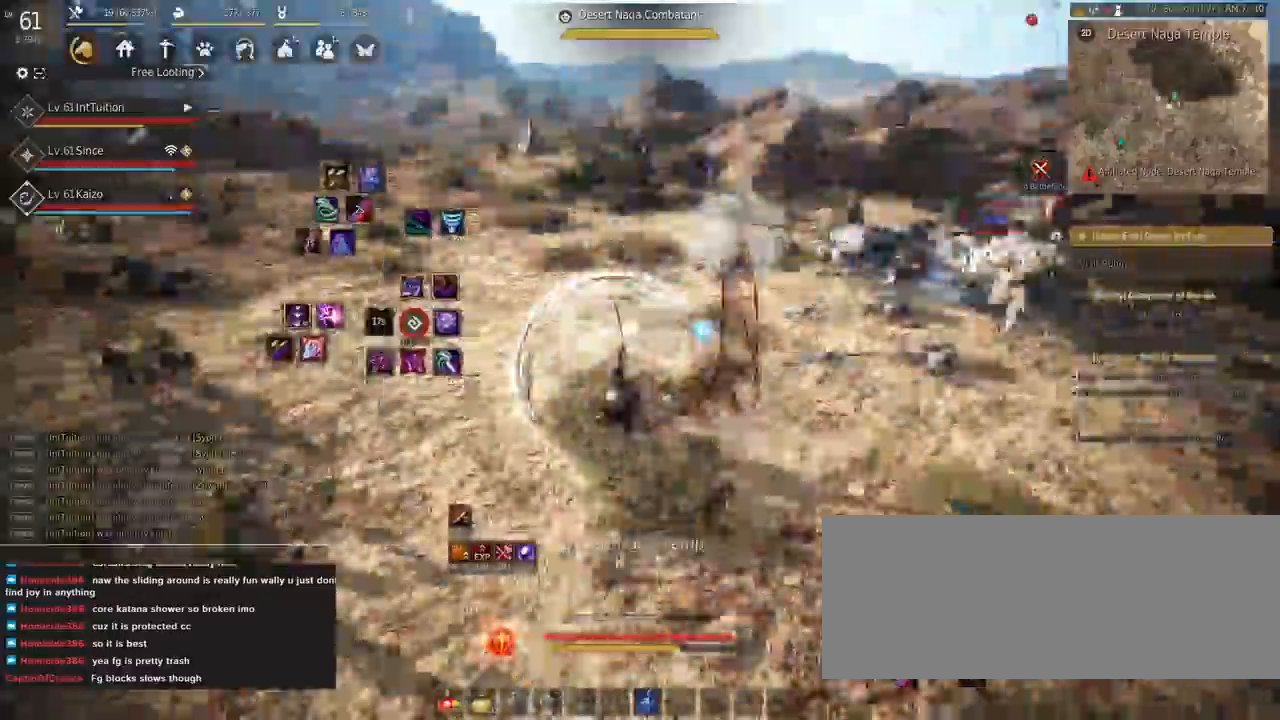
{"keys": ["shift", "w"], "mouse": [], "events": [[67, "mouse_right", "down"], [200, "mouse_right", "up"], [484, "shift", "down"], [500, "w", "down"]]}
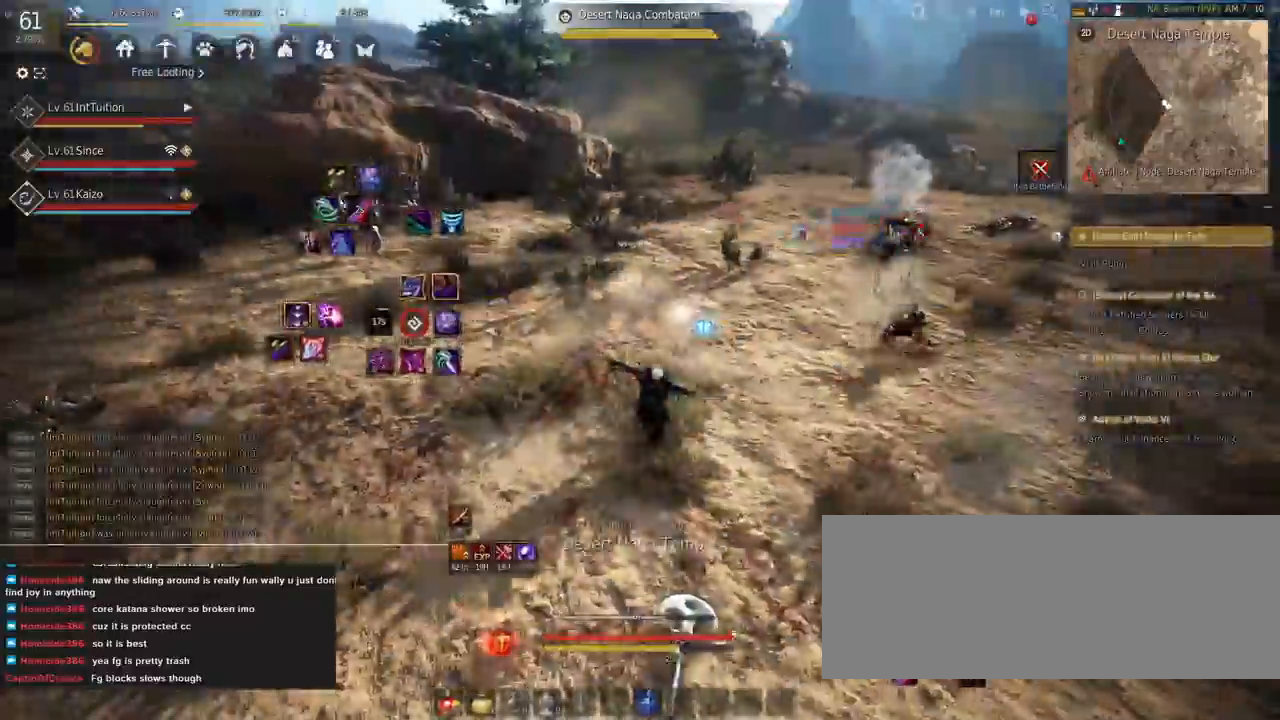
{"keys": ["shift"], "mouse": ["left"], "events": [[334, "w", "up"], [434, "mouse_left", "down"]]}
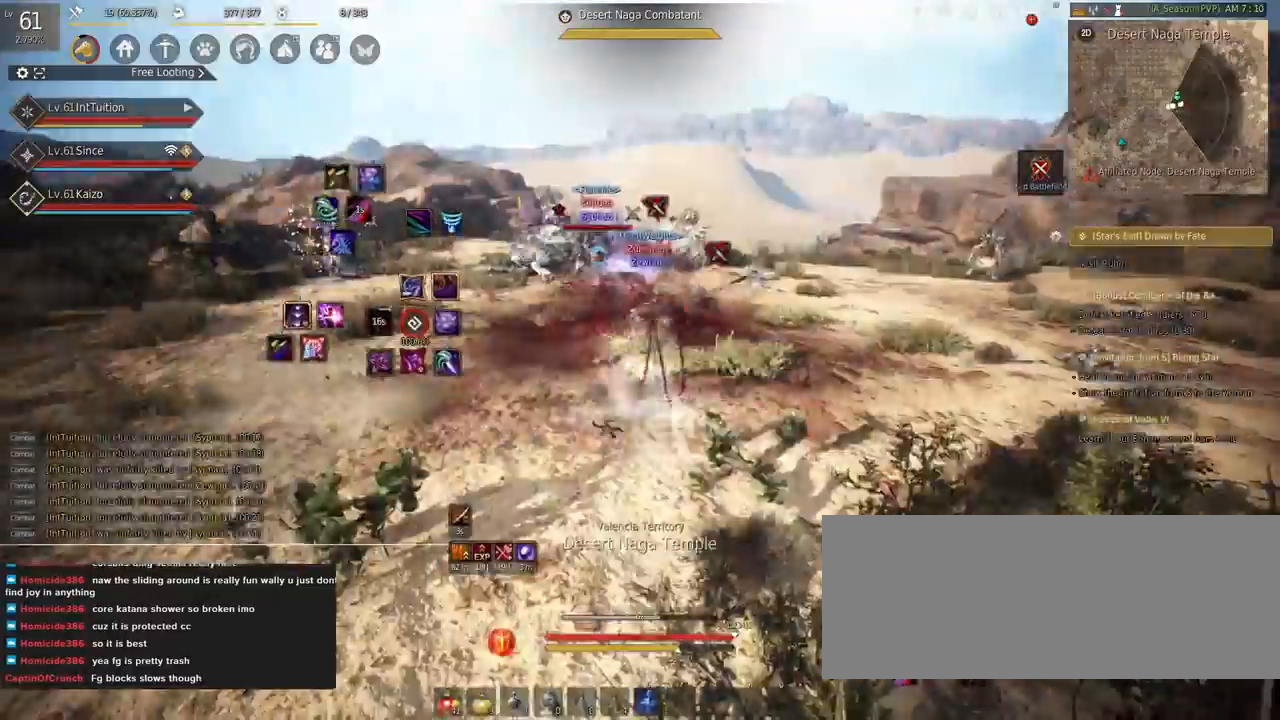
{"keys": [], "mouse": [], "events": [[17, "w", "down"], [34, "space", "down"], [50, "mouse_left", "up"], [50, "shift", "up"], [450, "w", "up"], [484, "space", "up"]]}
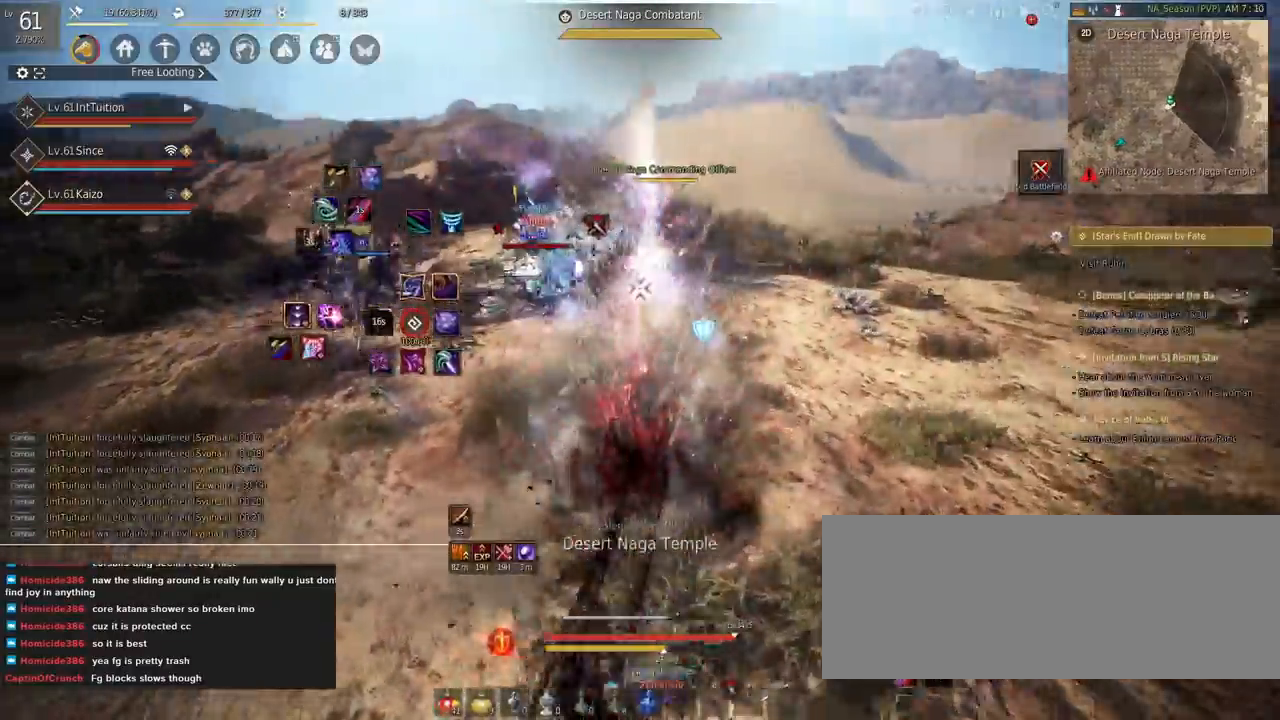
{"keys": ["e", "s"], "mouse": [], "events": [[67, "shift", "down"], [84, "a", "down"], [217, "shift", "up"], [234, "a", "up"], [300, "e", "down"], [300, "s", "down"]]}
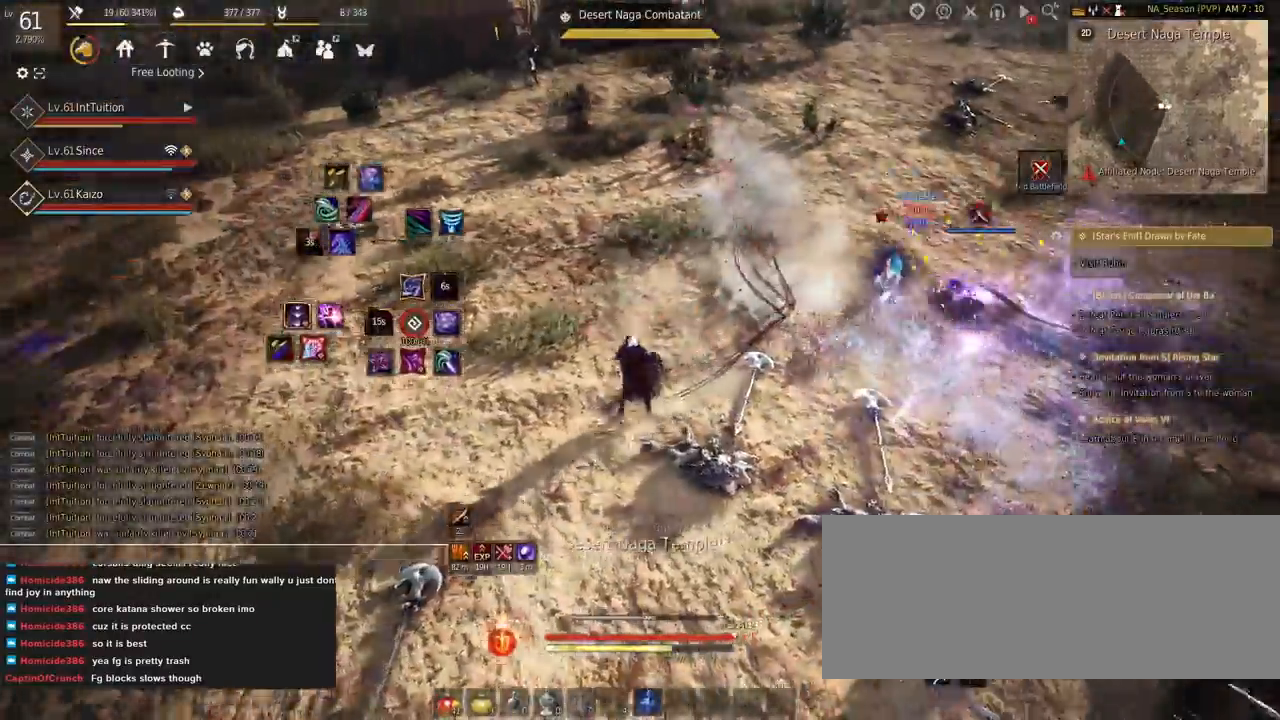
{"keys": [], "mouse": [], "events": [[17, "e", "up"], [34, "s", "up"]]}
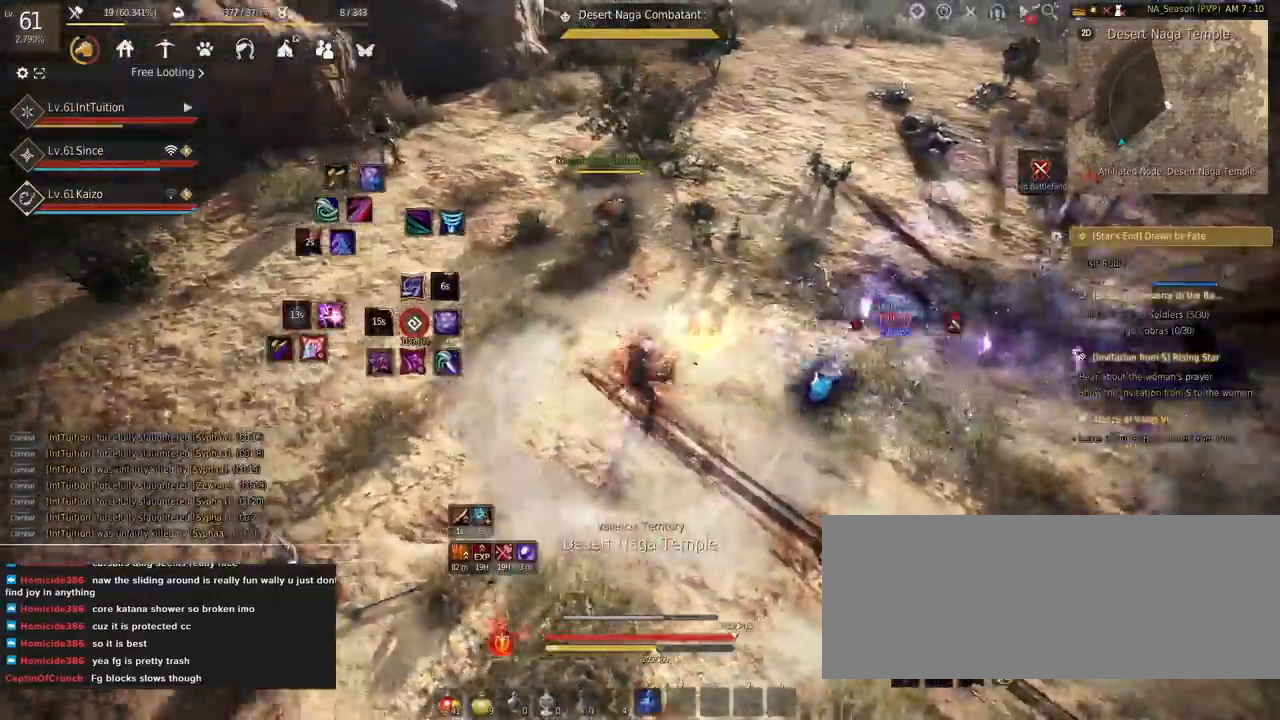
{"keys": [], "mouse": [], "events": [[200, "r", "down"], [267, "r", "up"]]}
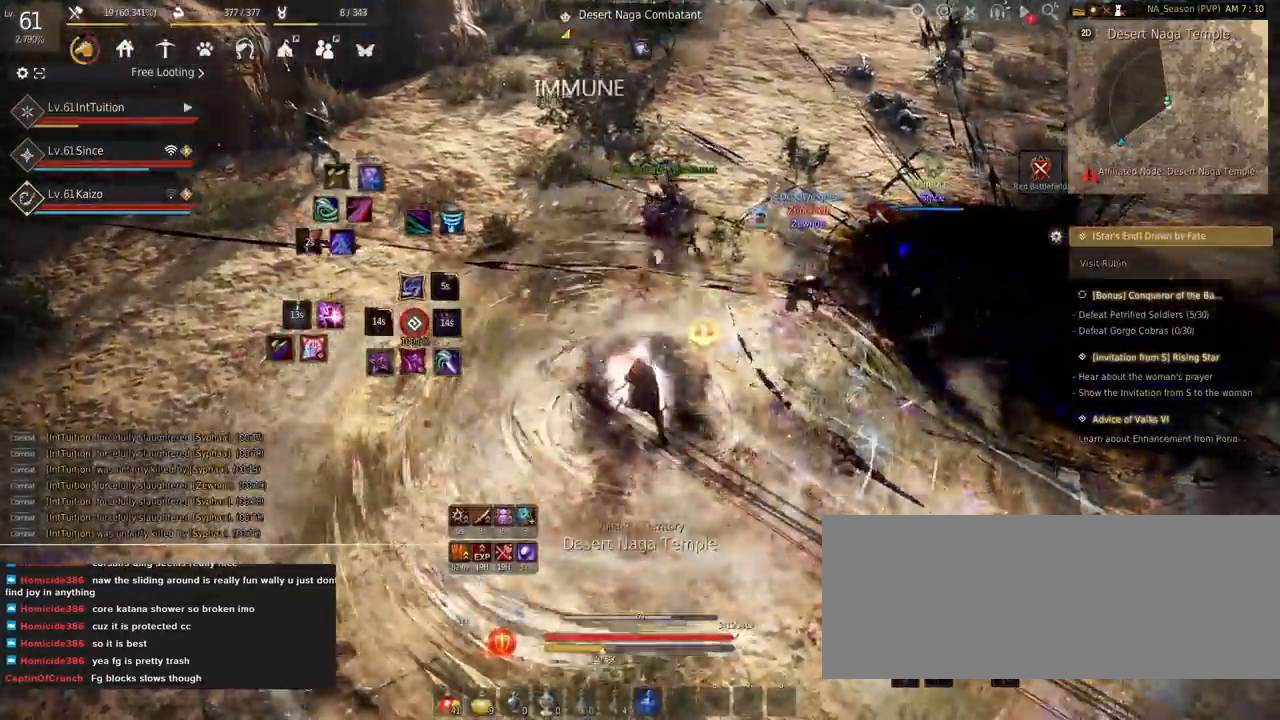
{"keys": ["a", "space", "w"], "mouse": [], "events": [[100, "a", "down"], [100, "w", "down"], [117, "f", "down"], [300, "f", "up"], [417, "space", "down"]]}
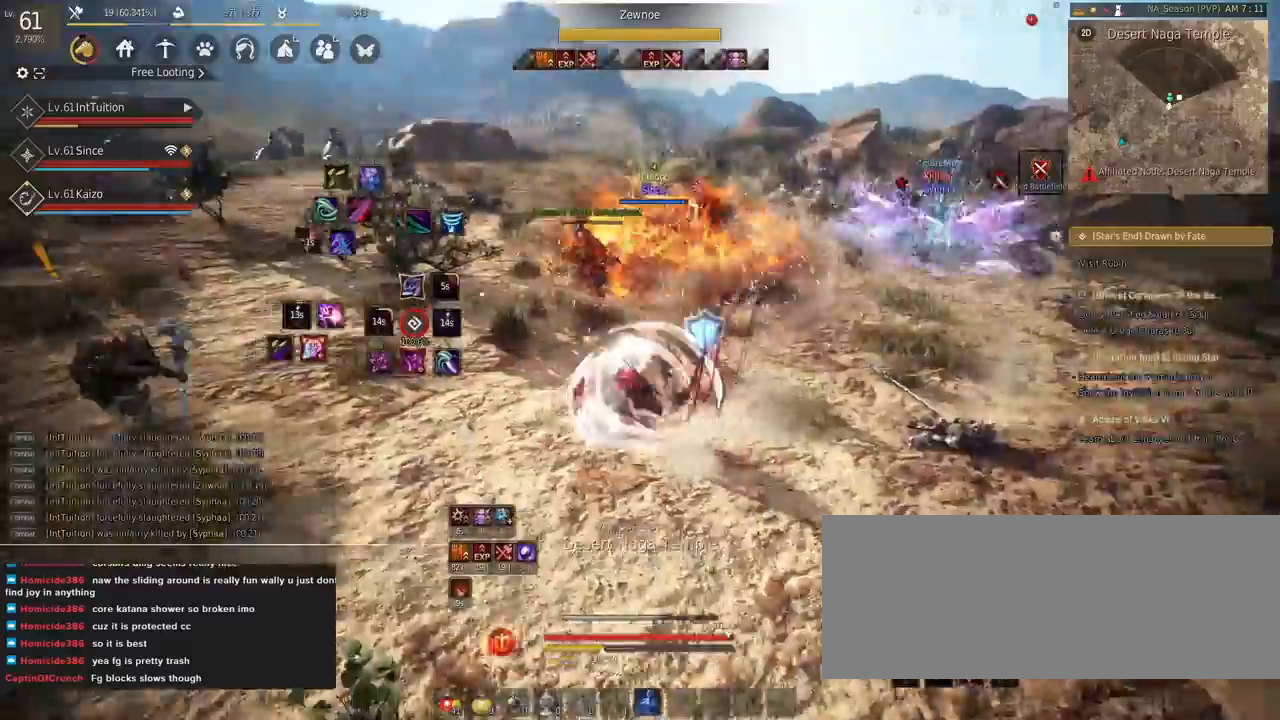
{"keys": [], "mouse": ["right"], "events": [[34, "a", "up"], [50, "space", "up"], [50, "w", "up"], [284, "mouse_right", "down"]]}
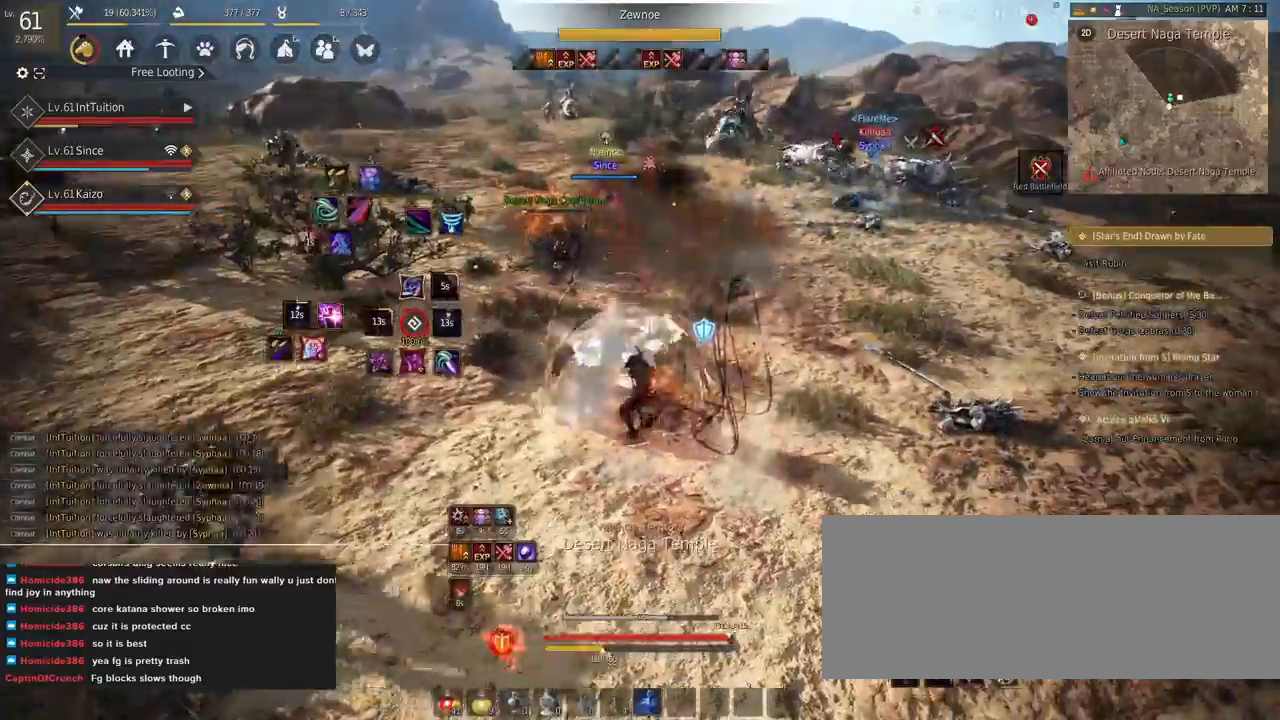
{"keys": ["shift", "w"], "mouse": [], "events": [[117, "mouse_right", "up"], [267, "shift", "down"], [267, "w", "down"]]}
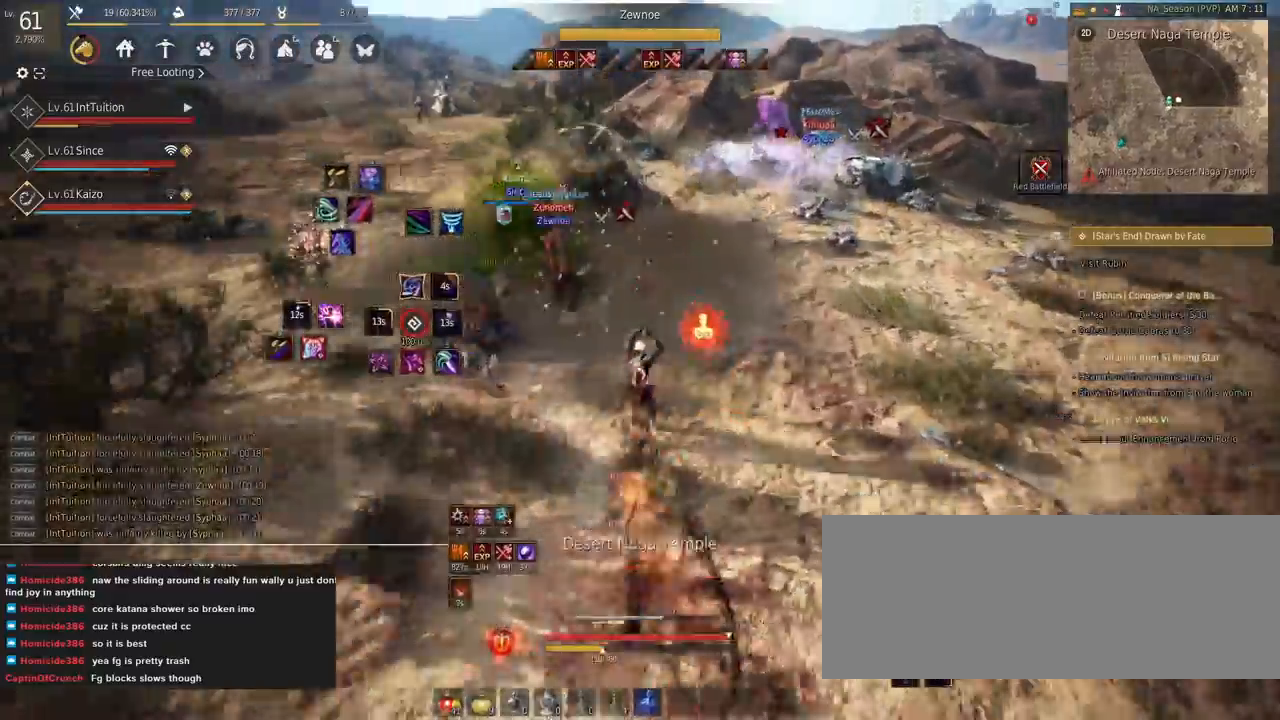
{"keys": ["f", "shift"], "mouse": [], "events": [[17, "shift", "up"], [134, "f", "down"], [284, "f", "up"], [284, "shift", "down"], [300, "w", "up"], [384, "f", "down"]]}
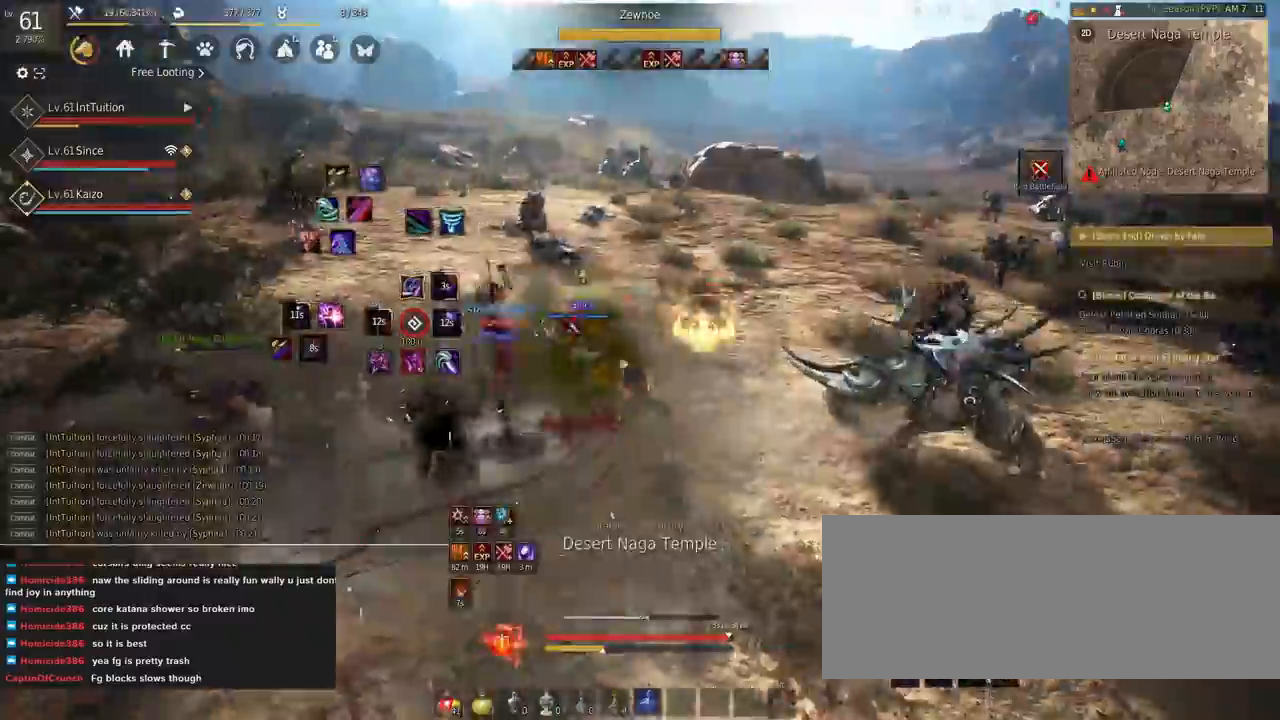
{"keys": ["shift"], "mouse": [], "events": [[467, "f", "up"]]}
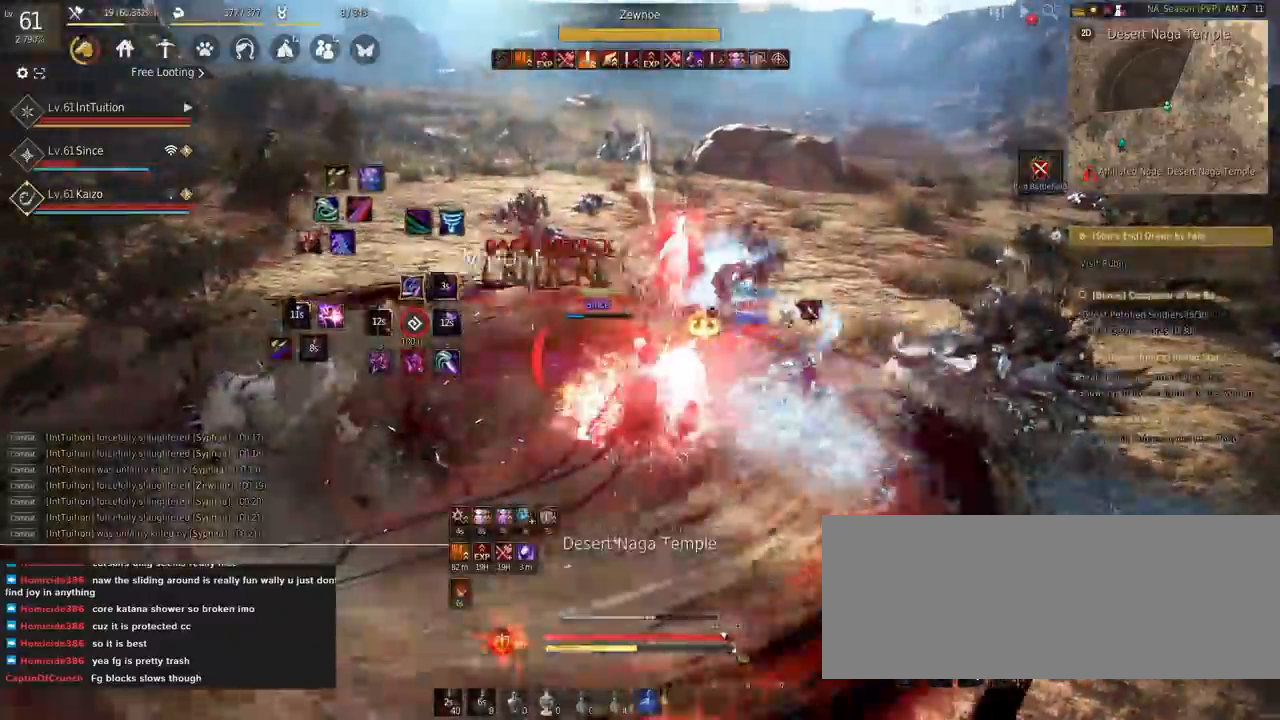
{"keys": ["shift"], "mouse": [], "events": []}
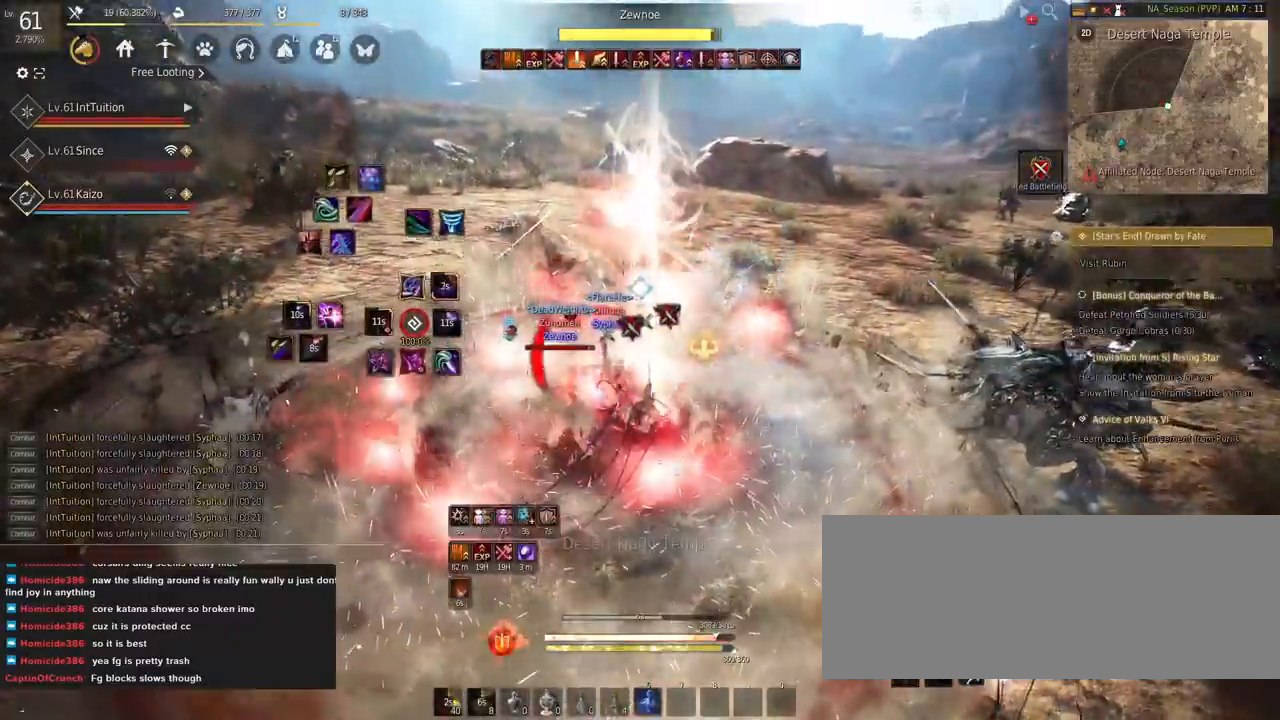
{"keys": ["q", "shift"], "mouse": [], "events": [[234, "q", "down"]]}
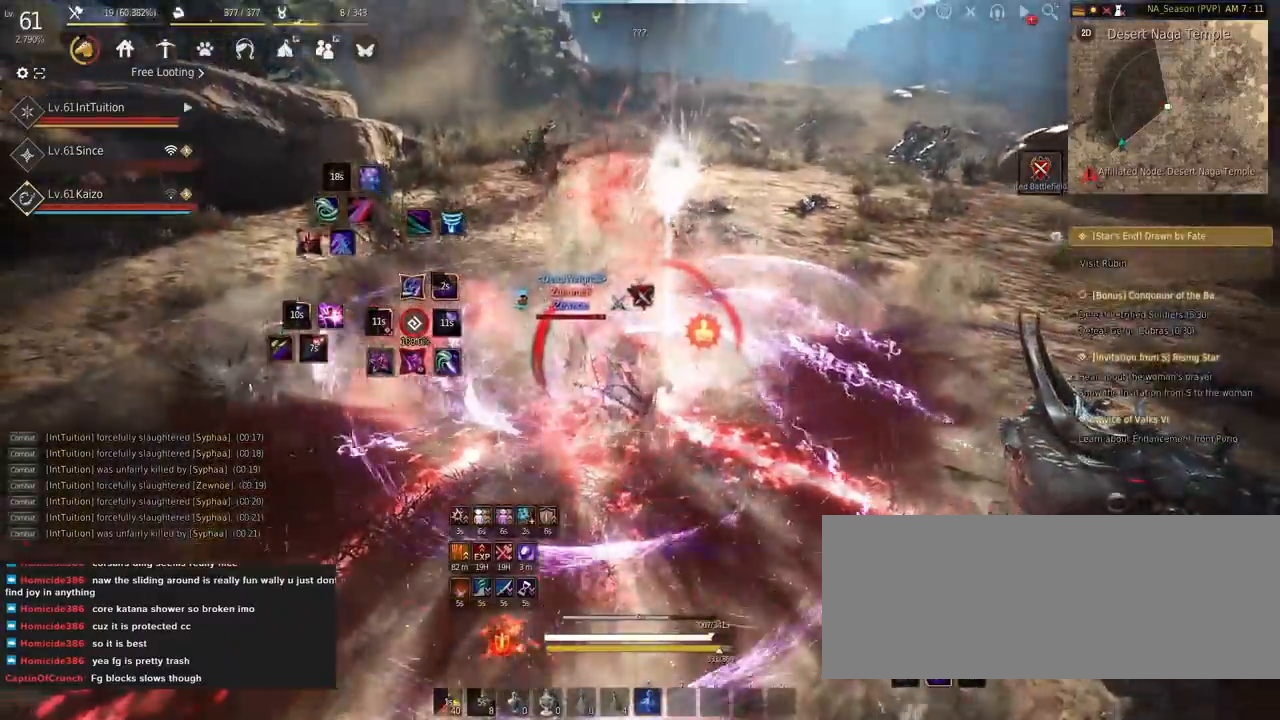
{"keys": [], "mouse": [], "events": [[84, "q", "up"], [100, "shift", "up"], [250, "w", "down"], [317, "w", "up"], [400, "e", "down"], [484, "e", "up"]]}
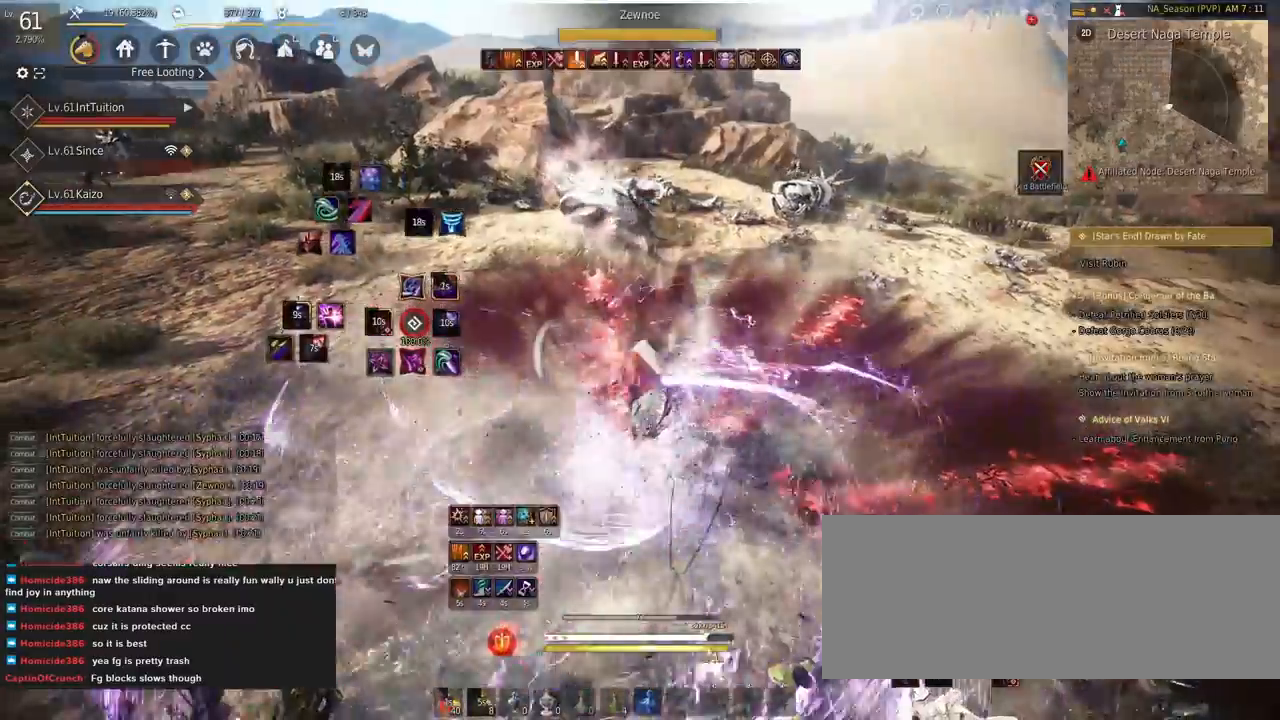
{"keys": [], "mouse": [], "events": [[50, "e", "down"], [150, "e", "up"]]}
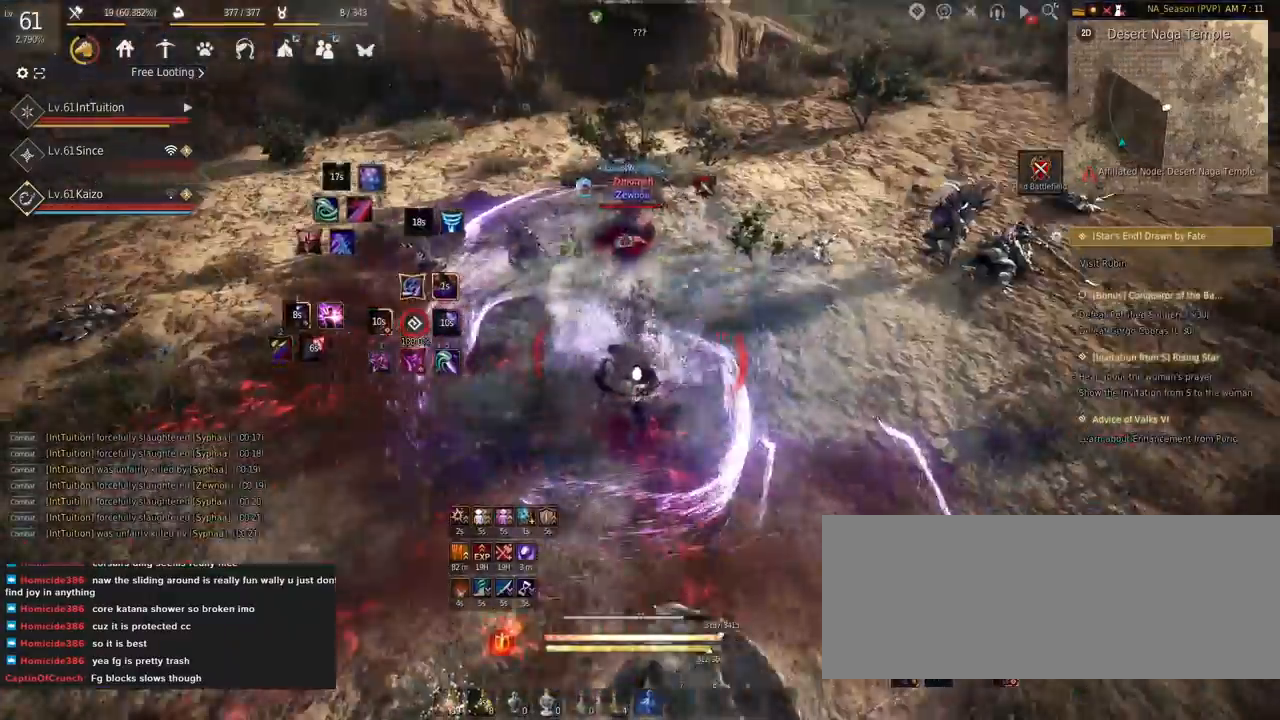
{"keys": ["s", "shift"], "mouse": [], "events": [[84, "shift", "down"], [117, "s", "down"]]}
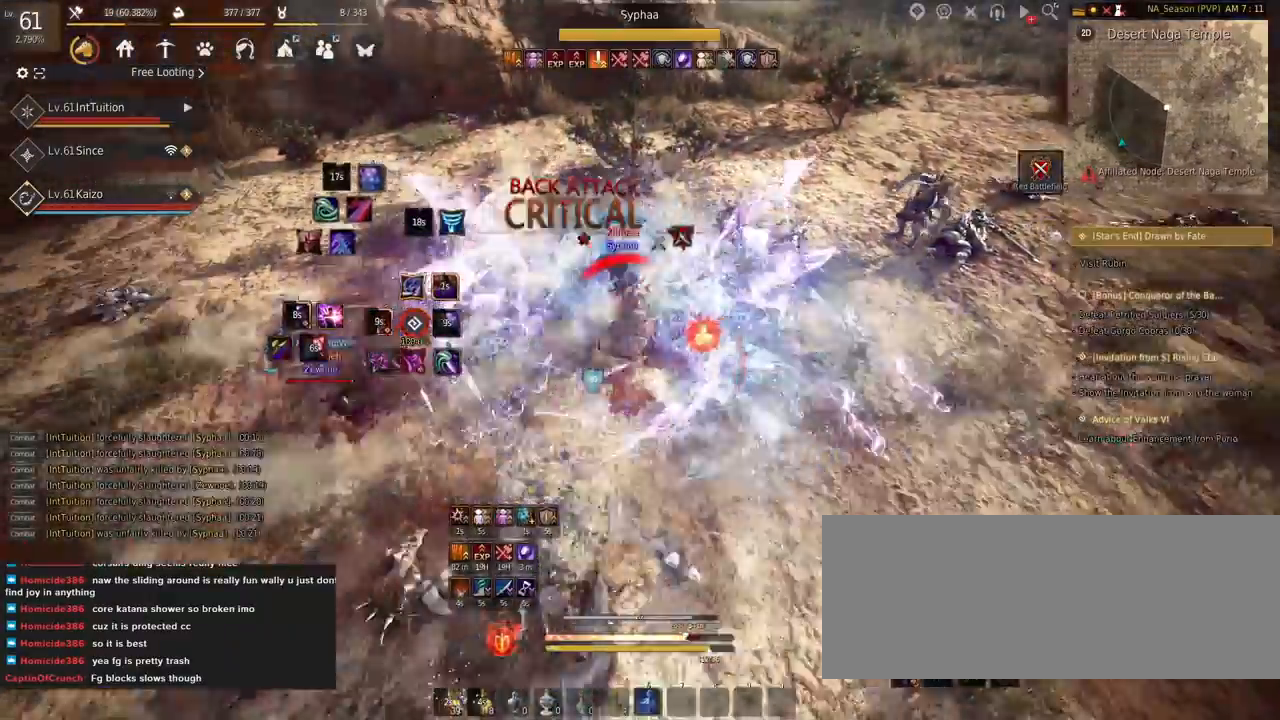
{"keys": [], "mouse": [], "events": [[100, "s", "up"], [117, "shift", "up"], [250, "mouse_right", "down"], [367, "mouse_right", "up"]]}
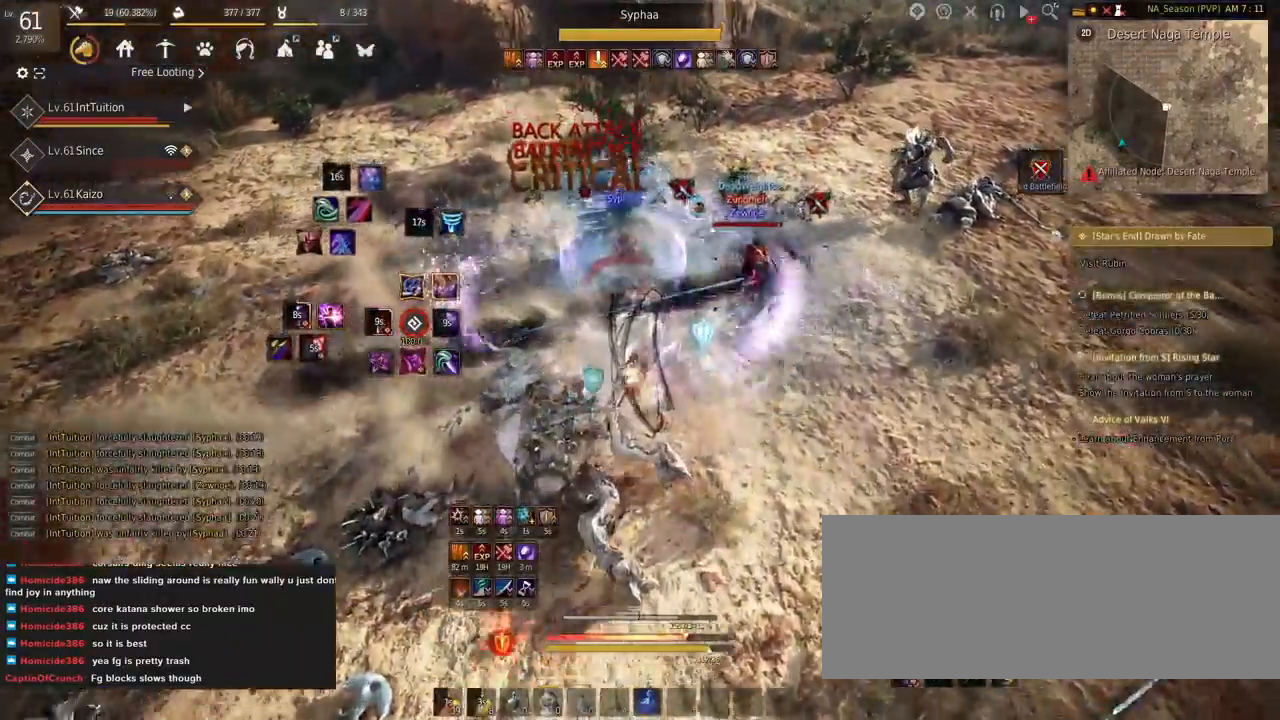
{"keys": ["w"], "mouse": ["right"], "events": [[84, "shift", "down"], [117, "w", "down"], [400, "shift", "up"], [467, "mouse_right", "down"]]}
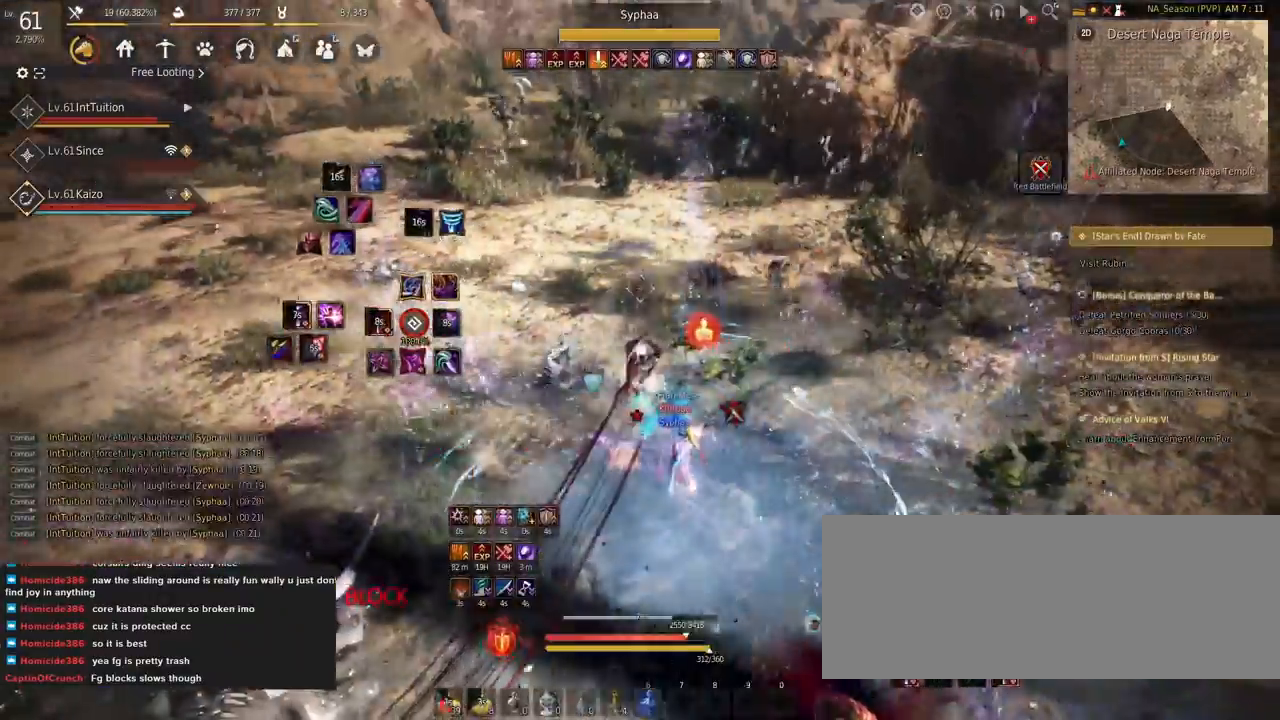
{"keys": ["f", "w"], "mouse": [], "events": [[317, "mouse_right", "up"], [467, "f", "down"]]}
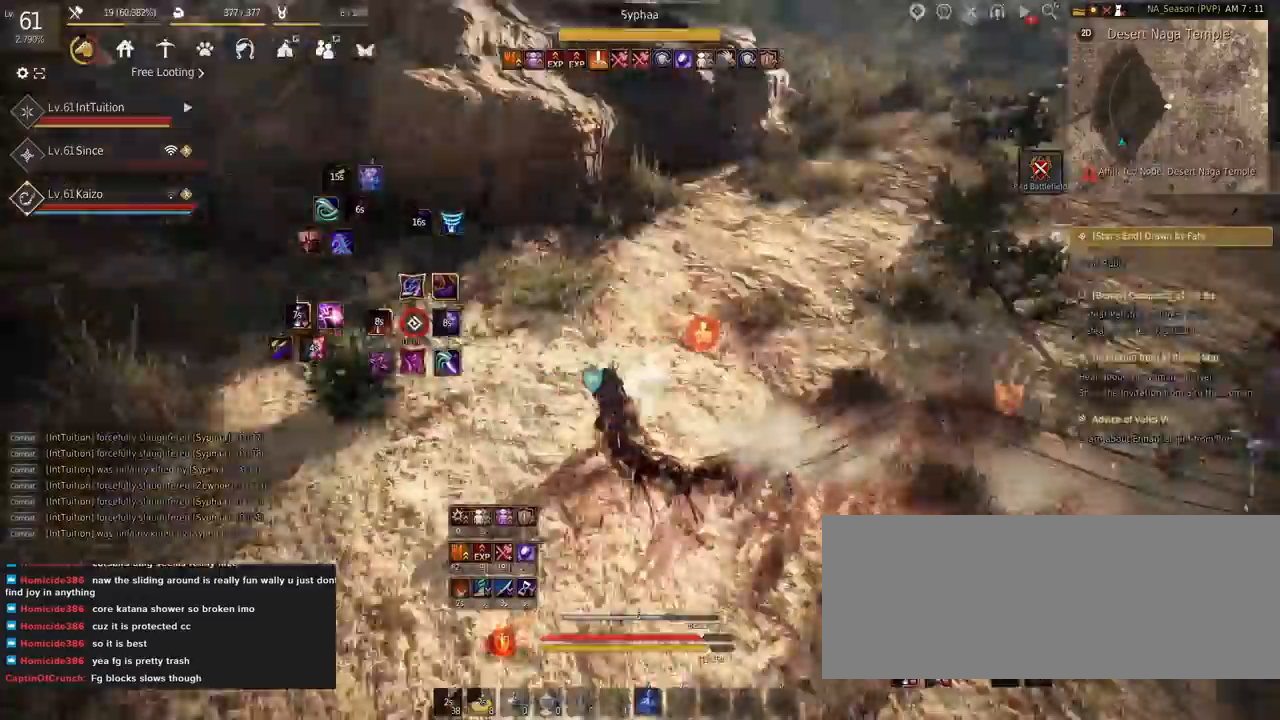
{"keys": [], "mouse": [], "events": [[134, "f", "up"], [217, "space", "down"], [450, "w", "up"], [467, "space", "up"]]}
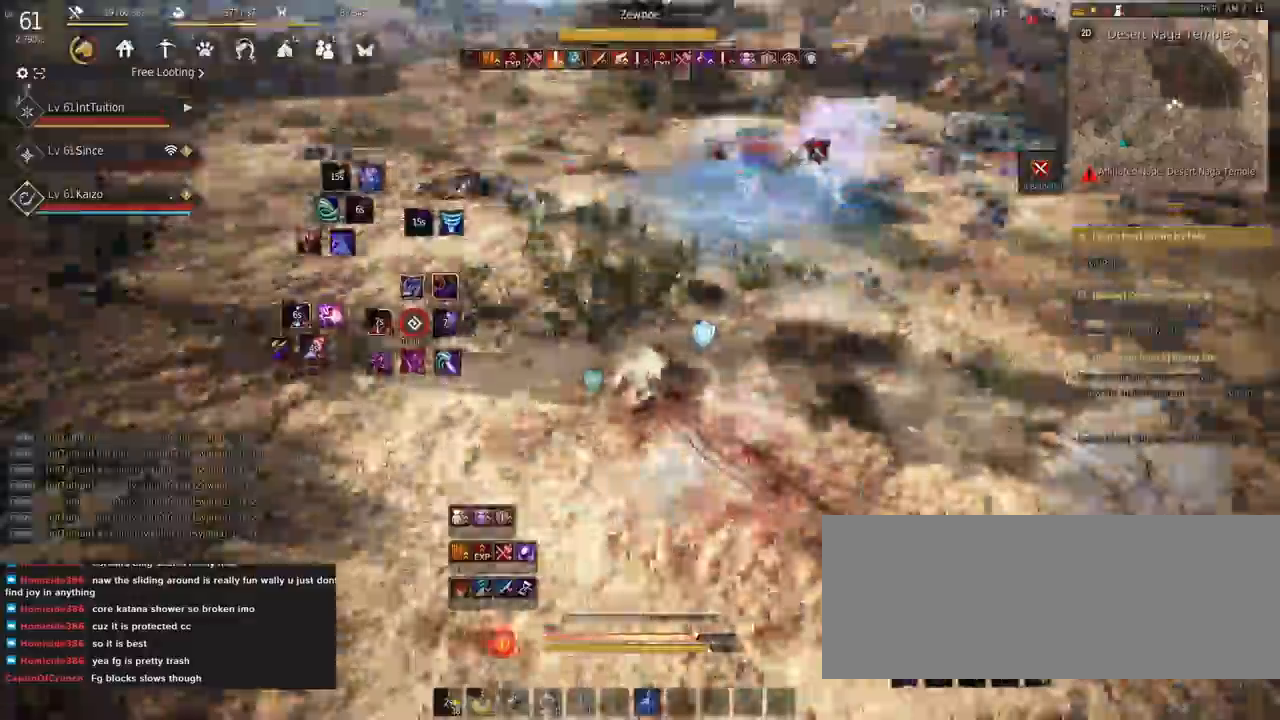
{"keys": [], "mouse": [], "events": [[267, "a", "down"], [300, "mouse_left", "down"], [467, "mouse_left", "up"], [484, "a", "up"]]}
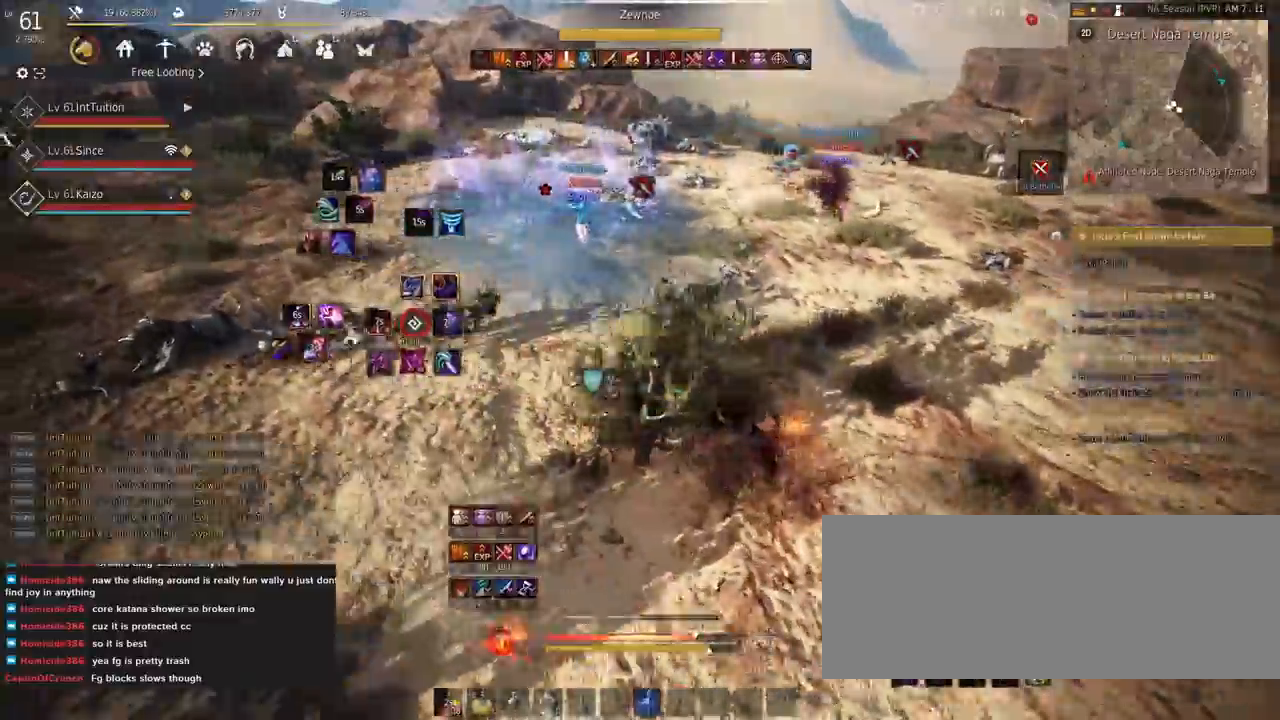
{"keys": ["e", "s"], "mouse": [], "events": [[50, "q", "down"], [134, "q", "up"], [200, "f", "down"], [200, "w", "down"], [300, "w", "up"], [317, "f", "up"], [367, "s", "down"], [384, "e", "down"]]}
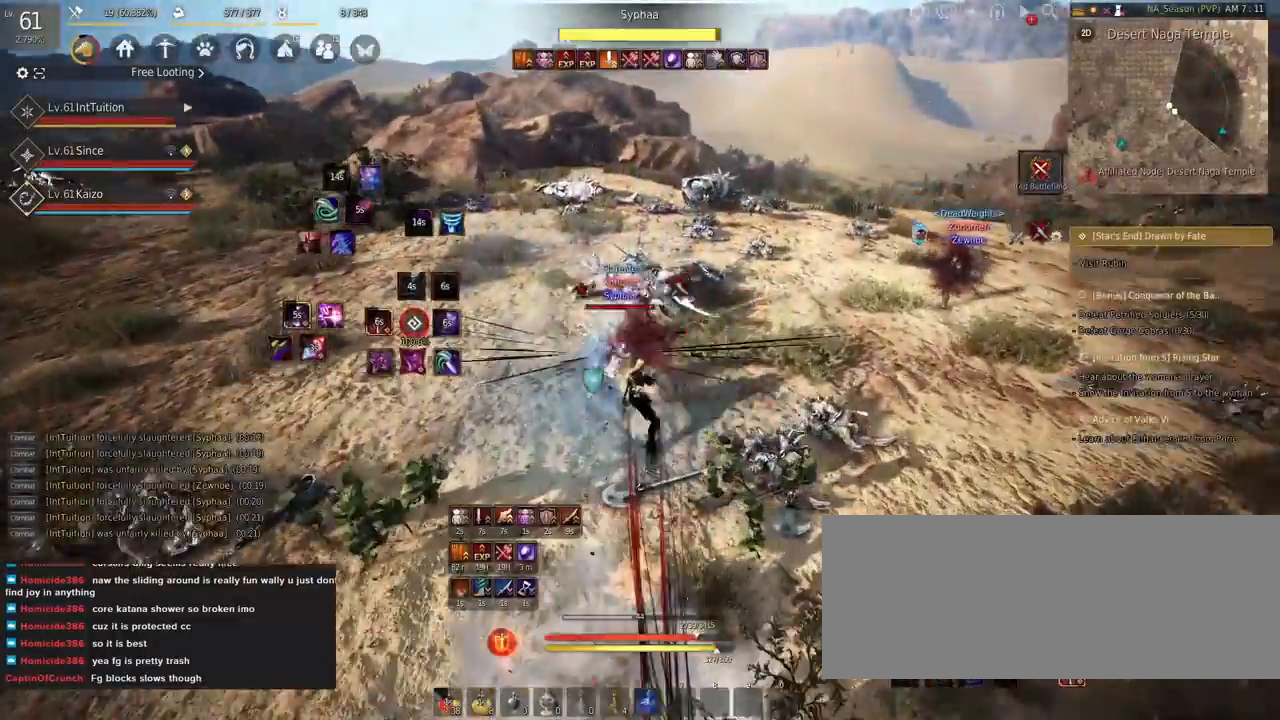
{"keys": ["space"], "mouse": [], "events": [[150, "e", "up"], [167, "s", "up"], [267, "w", "down"], [367, "space", "down"], [500, "w", "up"]]}
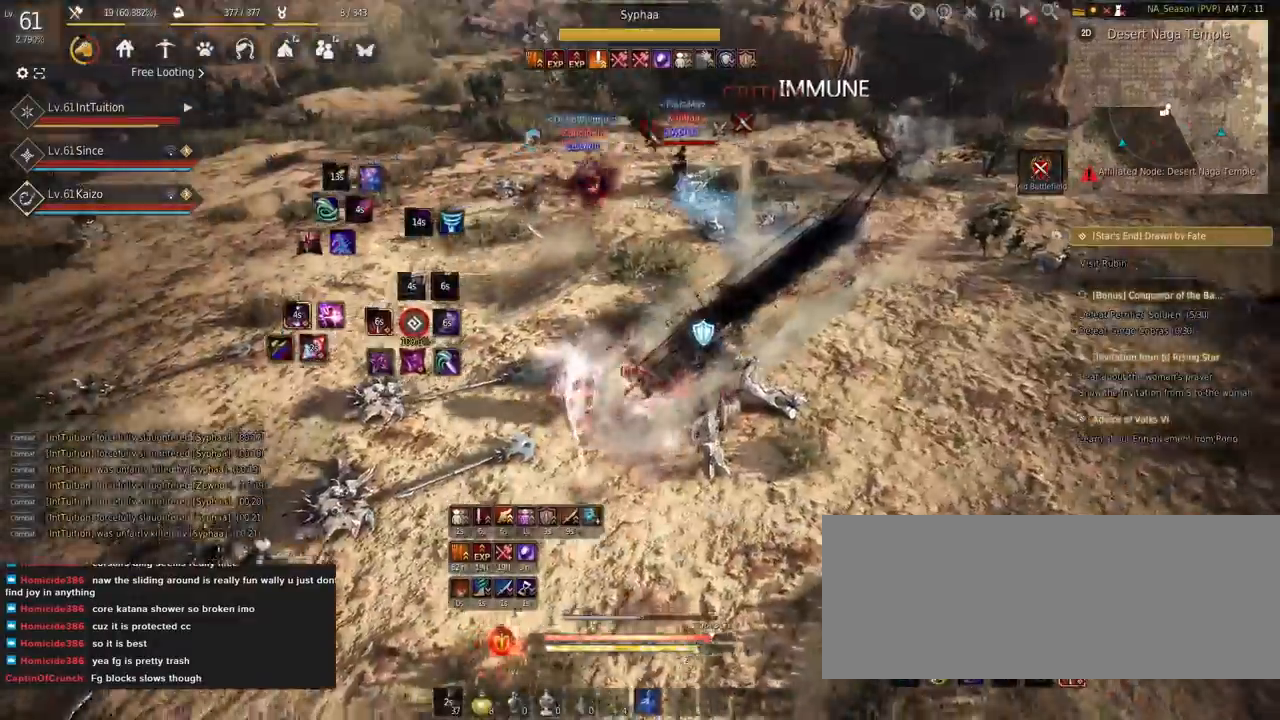
{"keys": [], "mouse": ["right"], "events": [[17, "space", "up"], [267, "mouse_right", "down"]]}
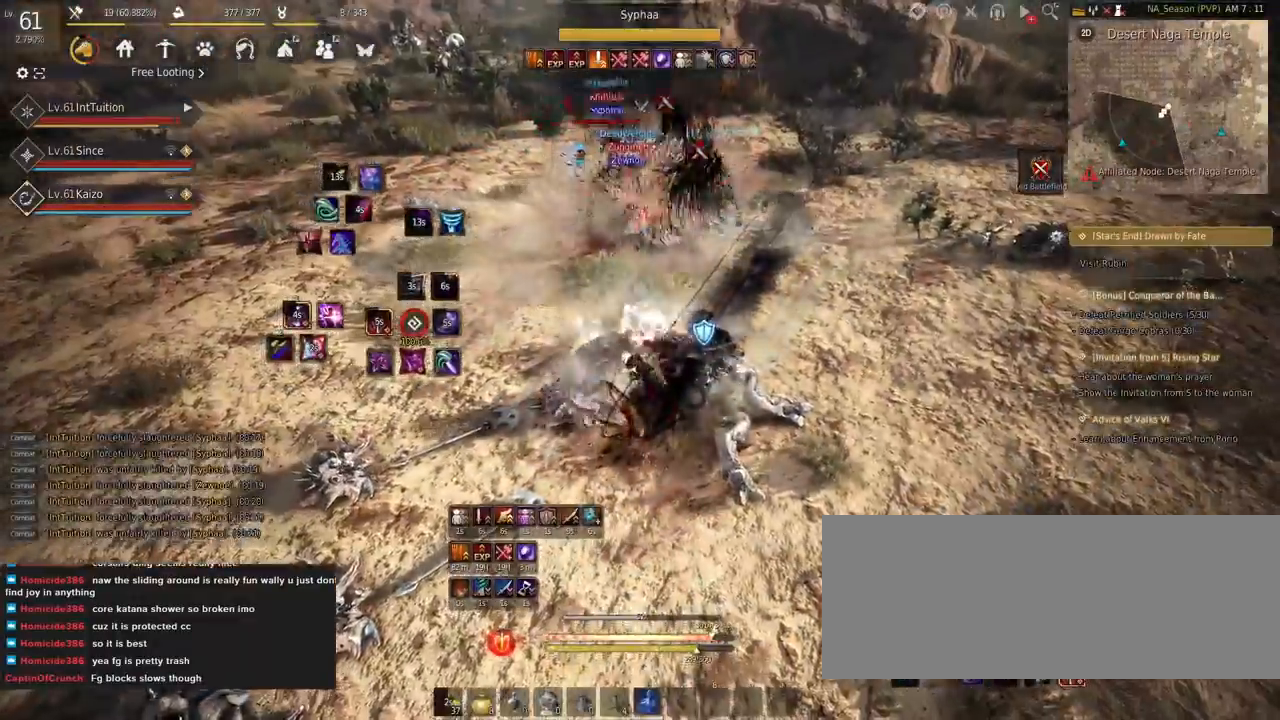
{"keys": ["shift", "w"], "mouse": [], "events": [[100, "mouse_right", "up"], [284, "shift", "down"], [350, "w", "down"]]}
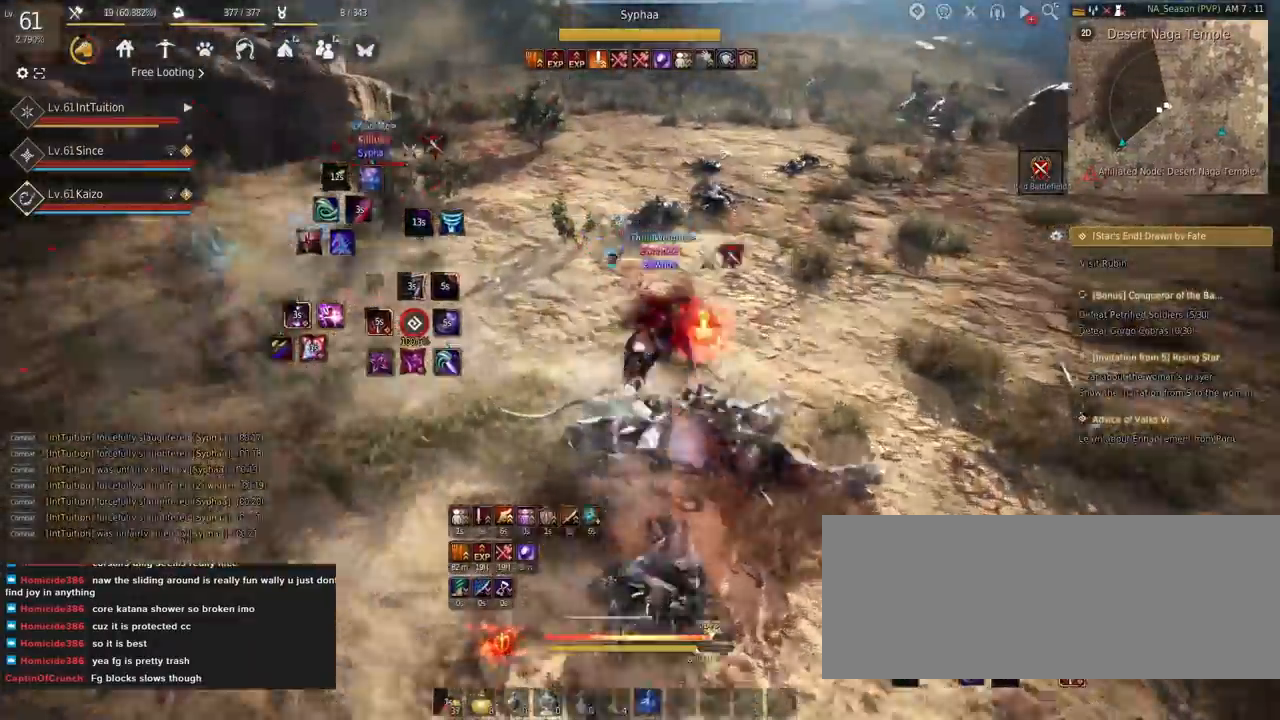
{"keys": ["space", "w"], "mouse": [], "events": [[100, "w", "up"], [217, "mouse_left", "down"], [384, "mouse_left", "up"], [384, "w", "down"], [400, "shift", "up"], [450, "space", "down"]]}